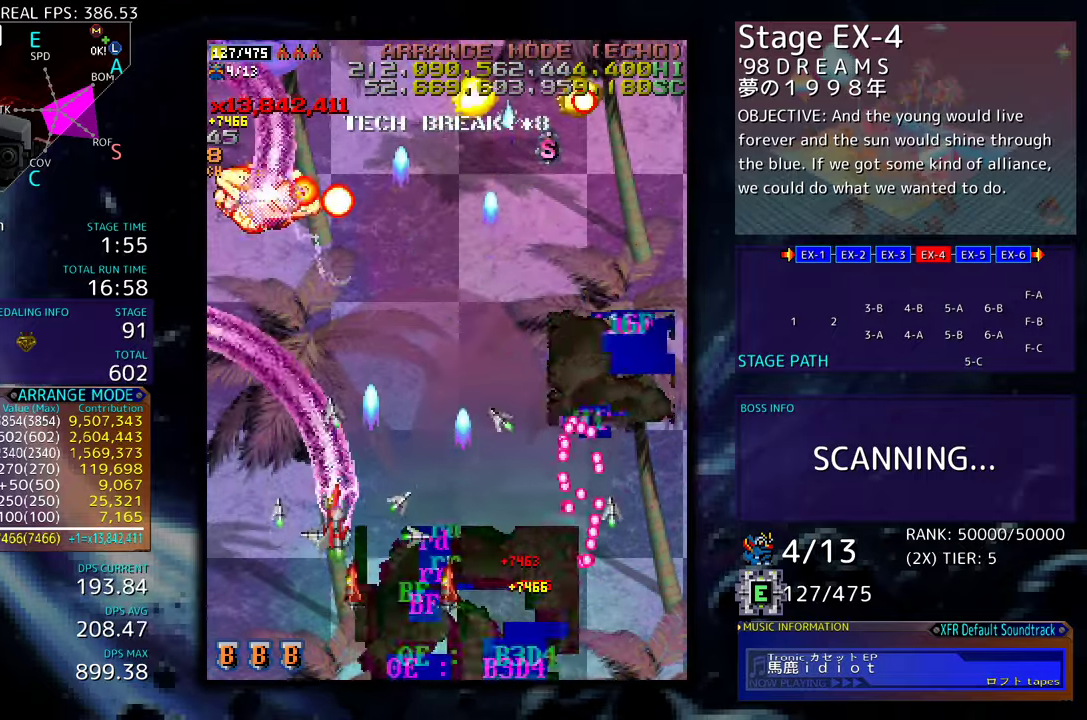
Gameplay with a controller (arcade stick); each line is a JSON object with the inputs held at the frame after it. "events" lists button and stick changes between this image and that frame as [ms after this image, input, new state], when the widget could be followed in between. Not read: L3 R3 other_buttons.
{"buttons": ["DPAD_UP", "DPAD_RIGHT"], "events": [[217, "DPAD_LEFT", "up"], [283, "DPAD_RIGHT", "down"]]}
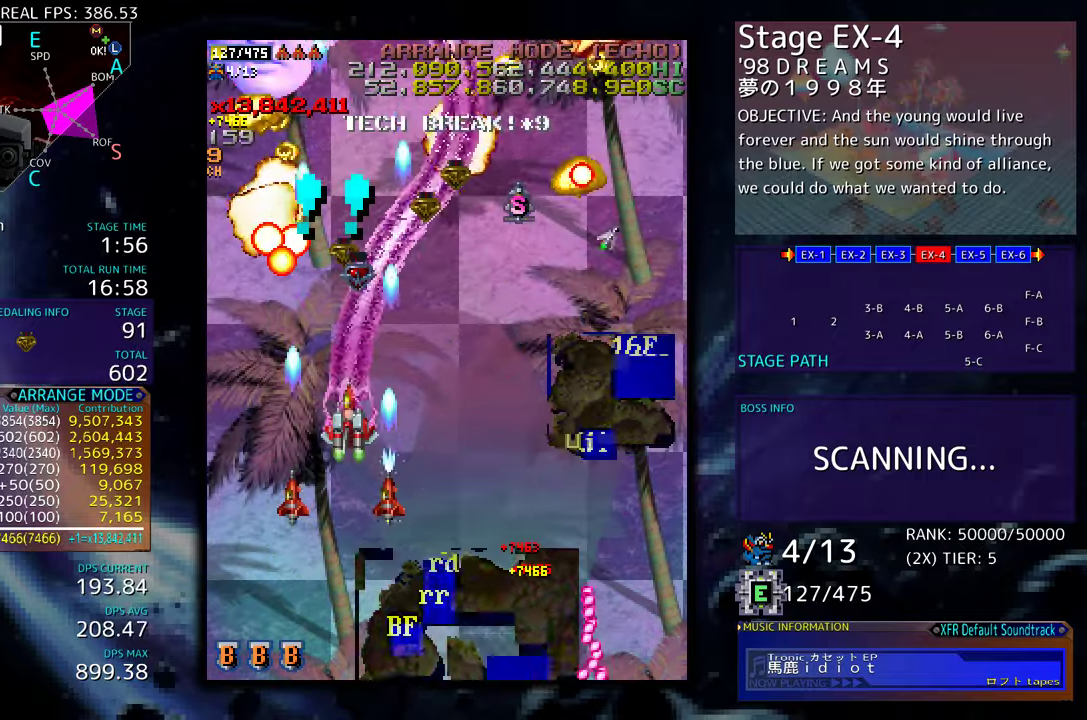
{"buttons": ["DPAD_UP", "DPAD_LEFT"], "events": [[150, "DPAD_RIGHT", "up"], [183, "DPAD_LEFT", "down"], [233, "DPAD_UP", "up"], [367, "DPAD_UP", "down"]]}
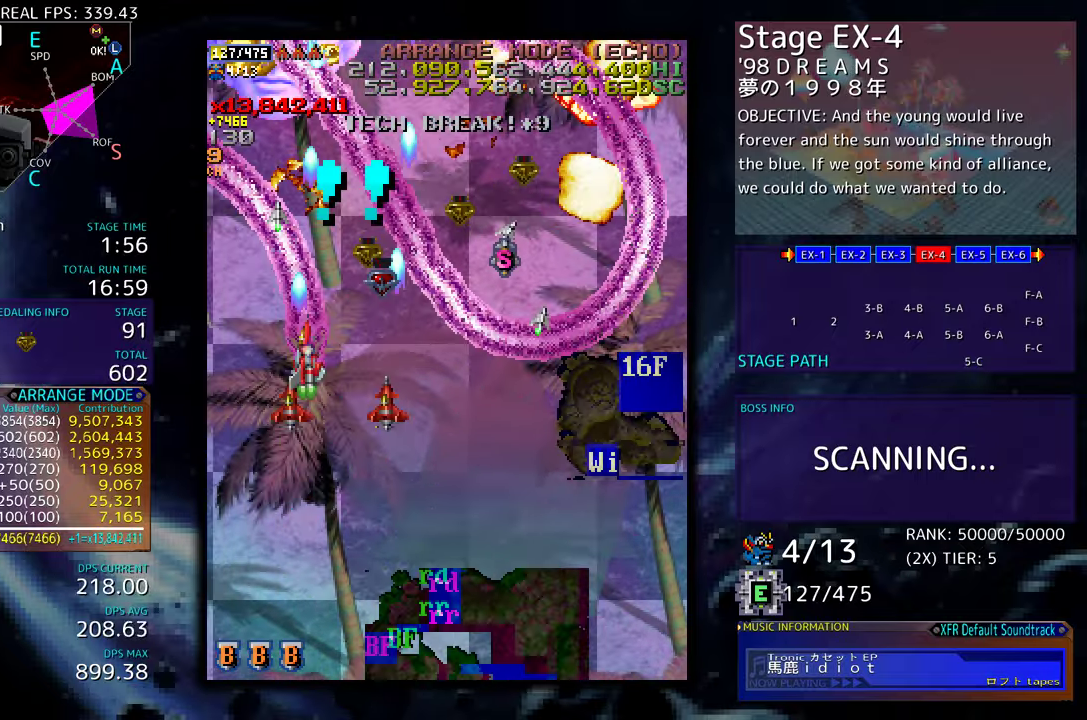
{"buttons": ["DPAD_DOWN", "DPAD_RIGHT"], "events": [[133, "DPAD_LEFT", "up"], [183, "DPAD_RIGHT", "down"], [450, "DPAD_UP", "up"], [483, "DPAD_DOWN", "down"]]}
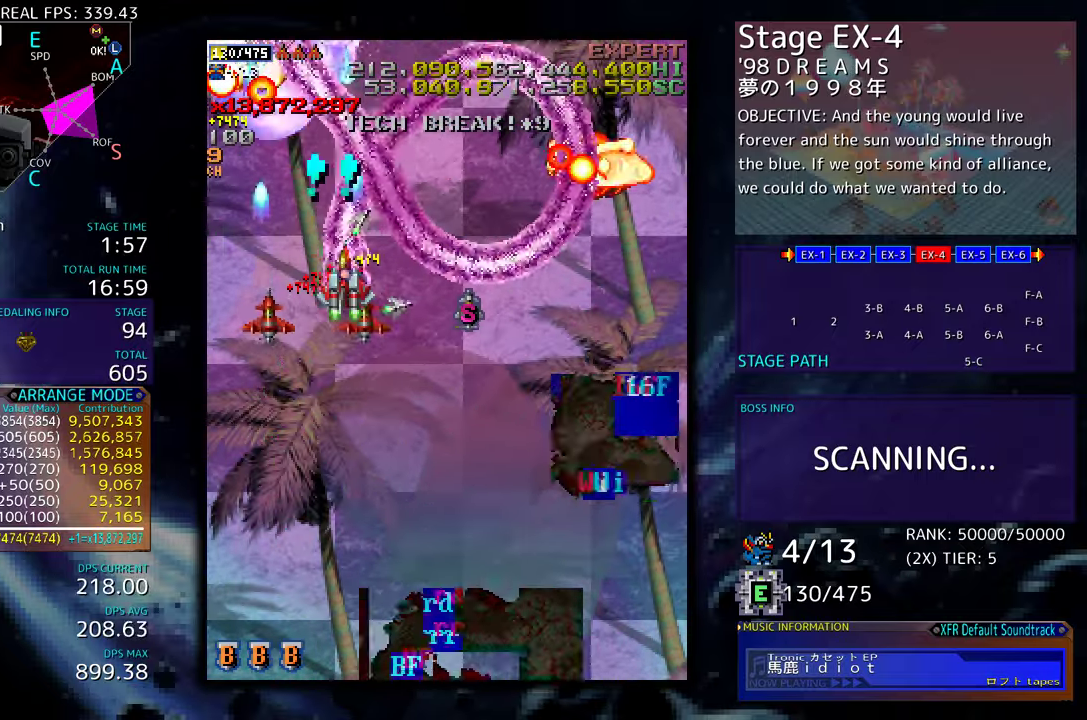
{"buttons": ["DPAD_DOWN", "DPAD_RIGHT"], "events": [[200, "DPAD_DOWN", "up"], [317, "DPAD_DOWN", "down"]]}
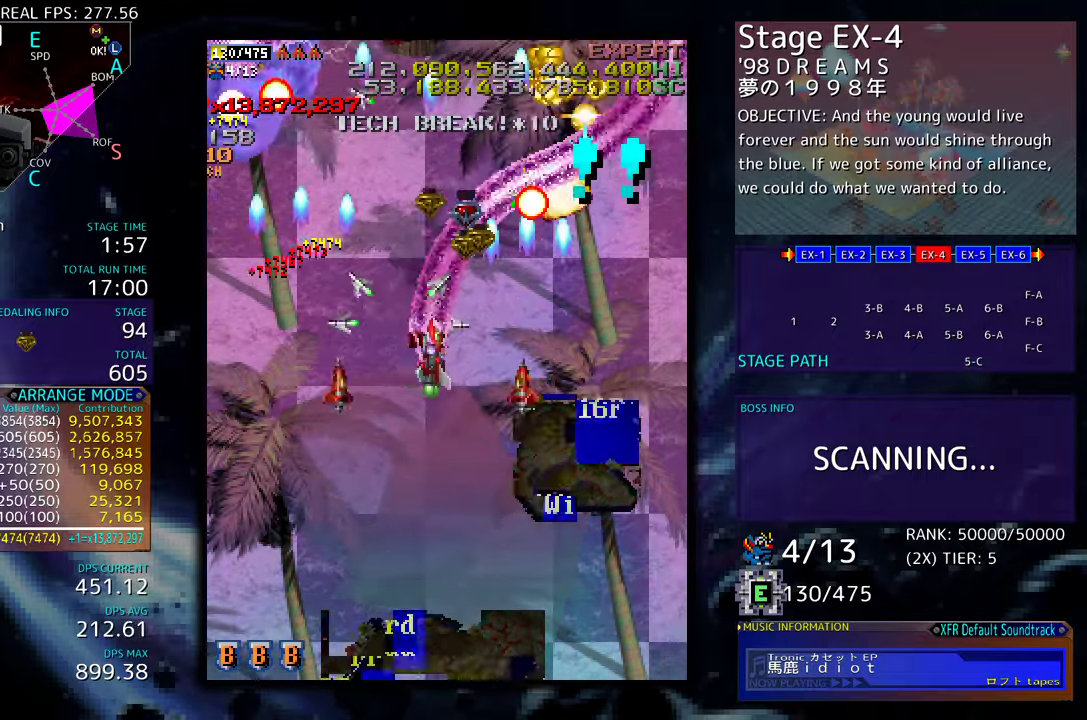
{"buttons": ["DPAD_LEFT"], "events": [[67, "DPAD_RIGHT", "up"], [83, "DPAD_LEFT", "down"], [100, "DPAD_DOWN", "up"]]}
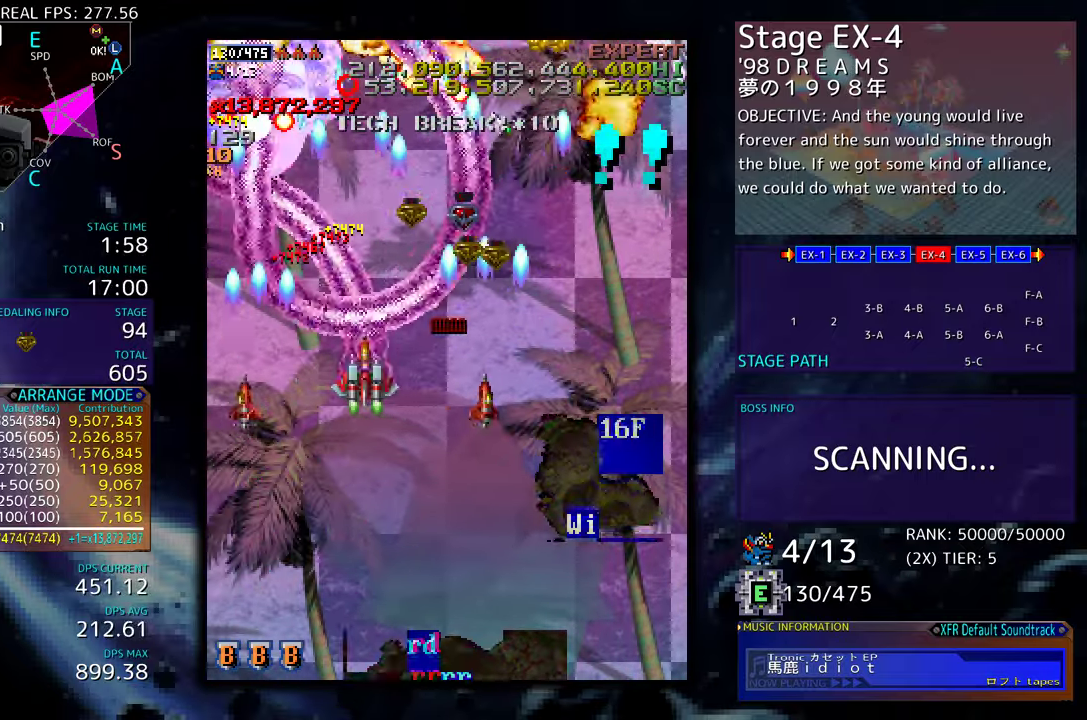
{"buttons": ["DPAD_DOWN", "DPAD_RIGHT"], "events": [[50, "DPAD_DOWN", "down"], [217, "DPAD_LEFT", "up"], [233, "DPAD_RIGHT", "down"], [333, "DPAD_RIGHT", "up"], [350, "DPAD_LEFT", "down"], [383, "DPAD_DOWN", "up"], [417, "DPAD_DOWN", "down"], [467, "DPAD_LEFT", "up"], [483, "DPAD_RIGHT", "down"]]}
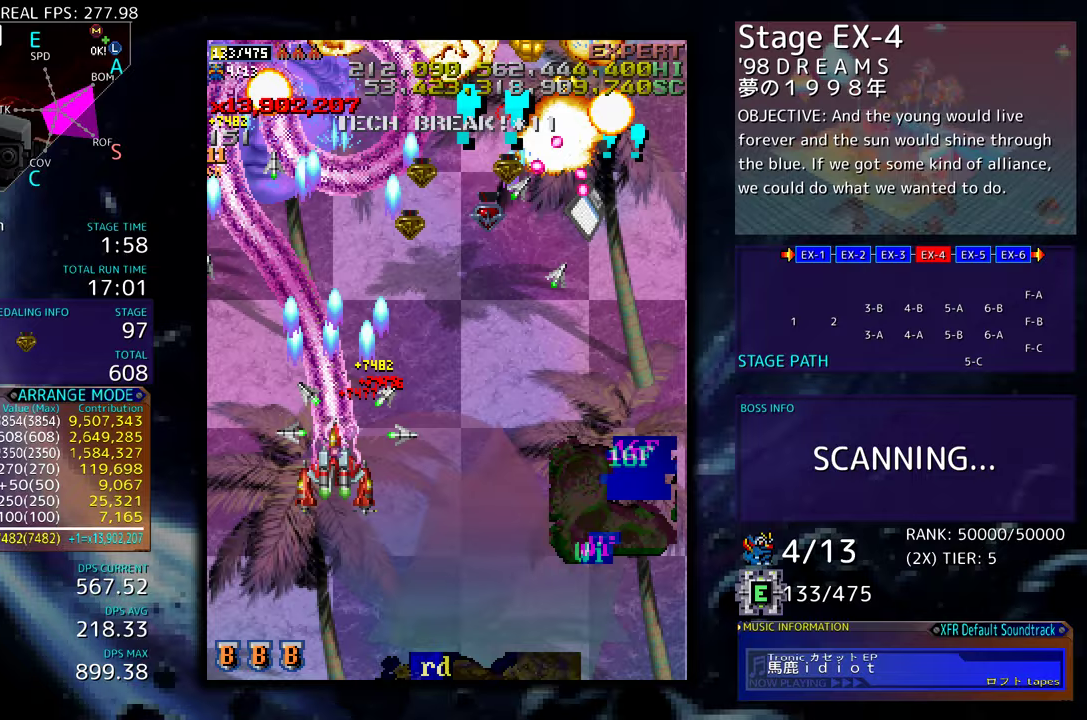
{"buttons": ["DPAD_RIGHT"], "events": [[150, "DPAD_DOWN", "up"], [167, "DPAD_RIGHT", "up"], [267, "DPAD_DOWN", "down"], [267, "DPAD_RIGHT", "down"], [467, "DPAD_DOWN", "up"]]}
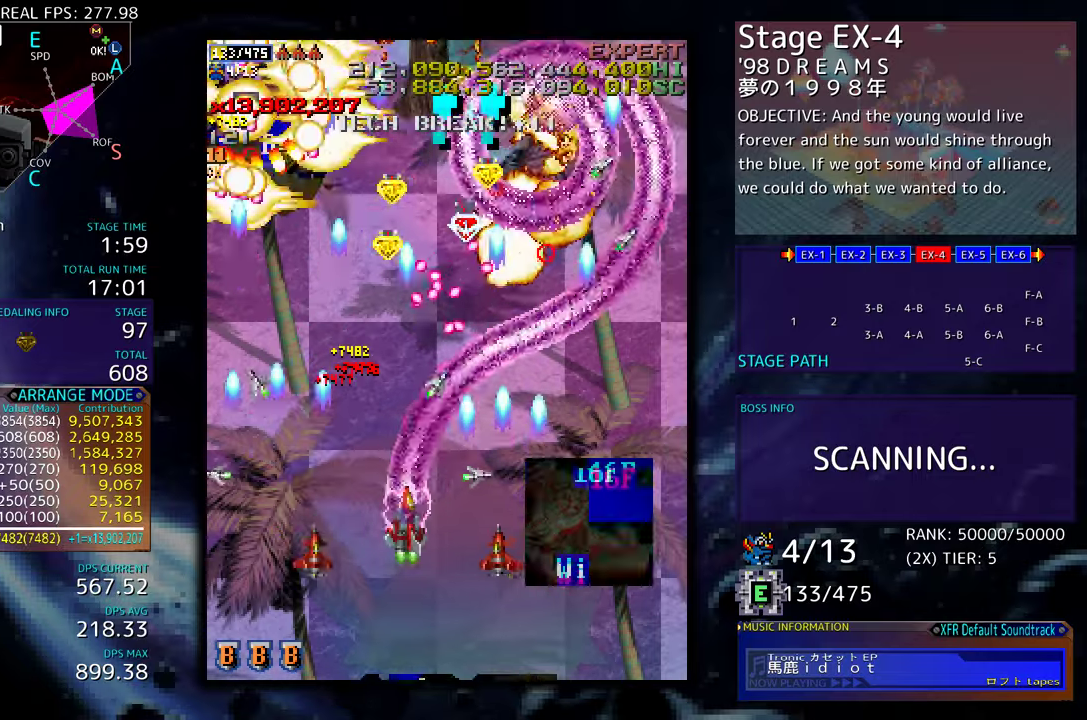
{"buttons": ["DPAD_DOWN", "DPAD_RIGHT"], "events": [[33, "DPAD_UP", "down"], [183, "DPAD_UP", "up"], [317, "DPAD_DOWN", "down"]]}
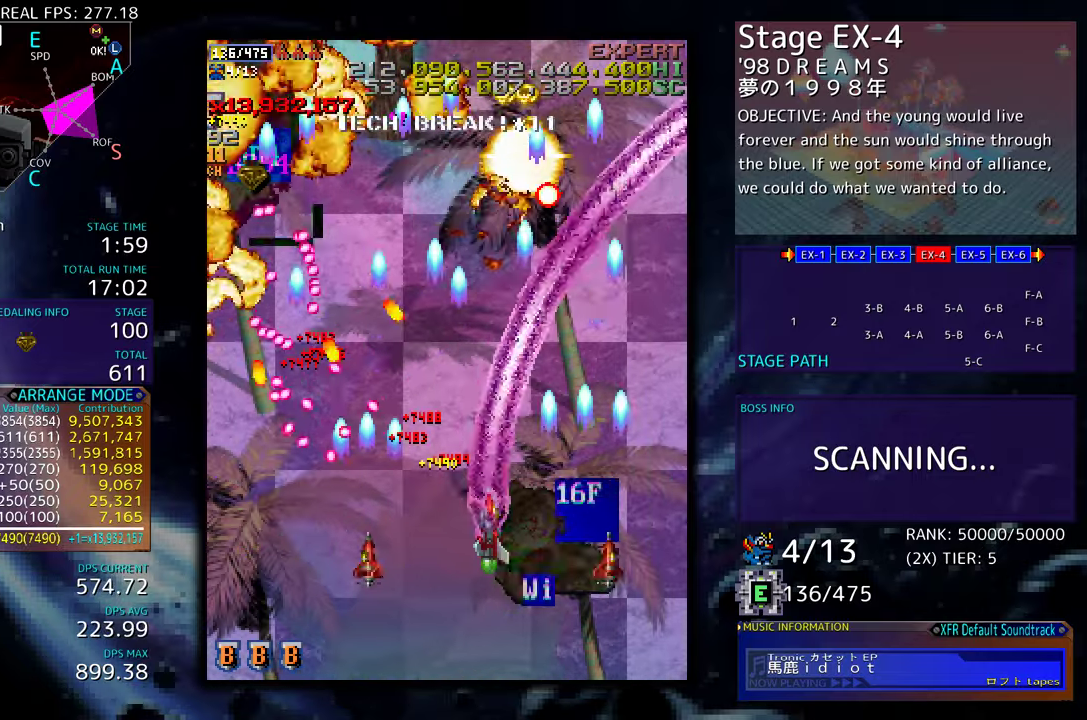
{"buttons": ["DPAD_UP"], "events": [[183, "DPAD_LEFT", "down"], [183, "DPAD_RIGHT", "up"], [300, "DPAD_DOWN", "up"], [317, "DPAD_UP", "down"], [367, "DPAD_LEFT", "up"]]}
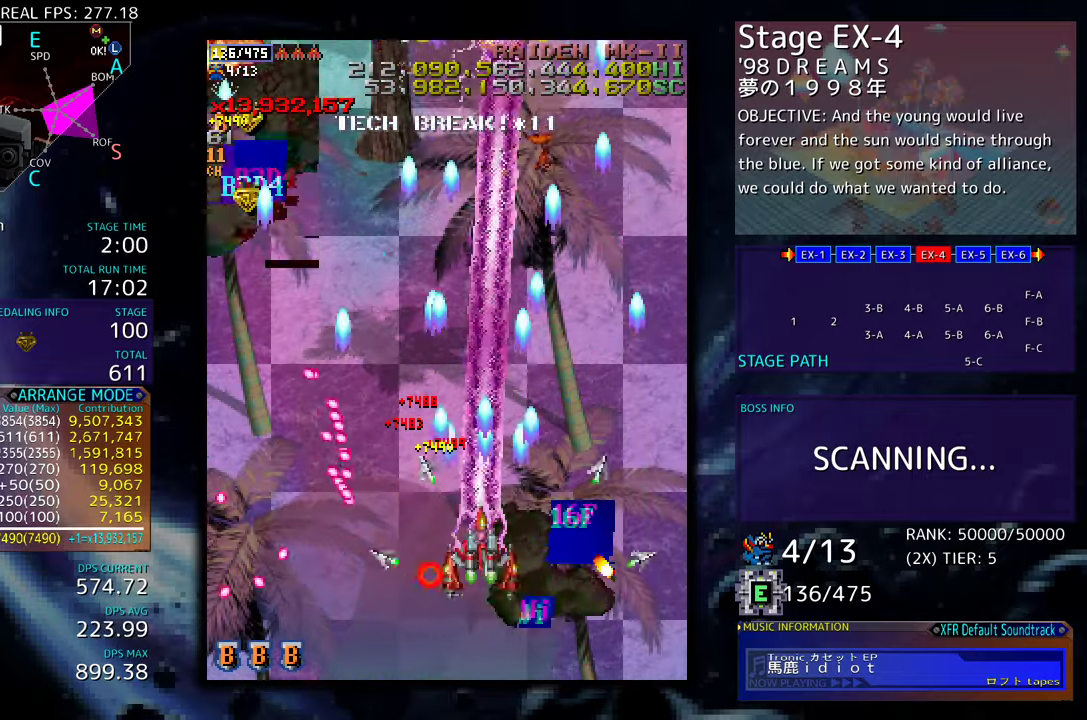
{"buttons": ["DPAD_UP", "DPAD_LEFT"], "events": [[367, "DPAD_LEFT", "down"]]}
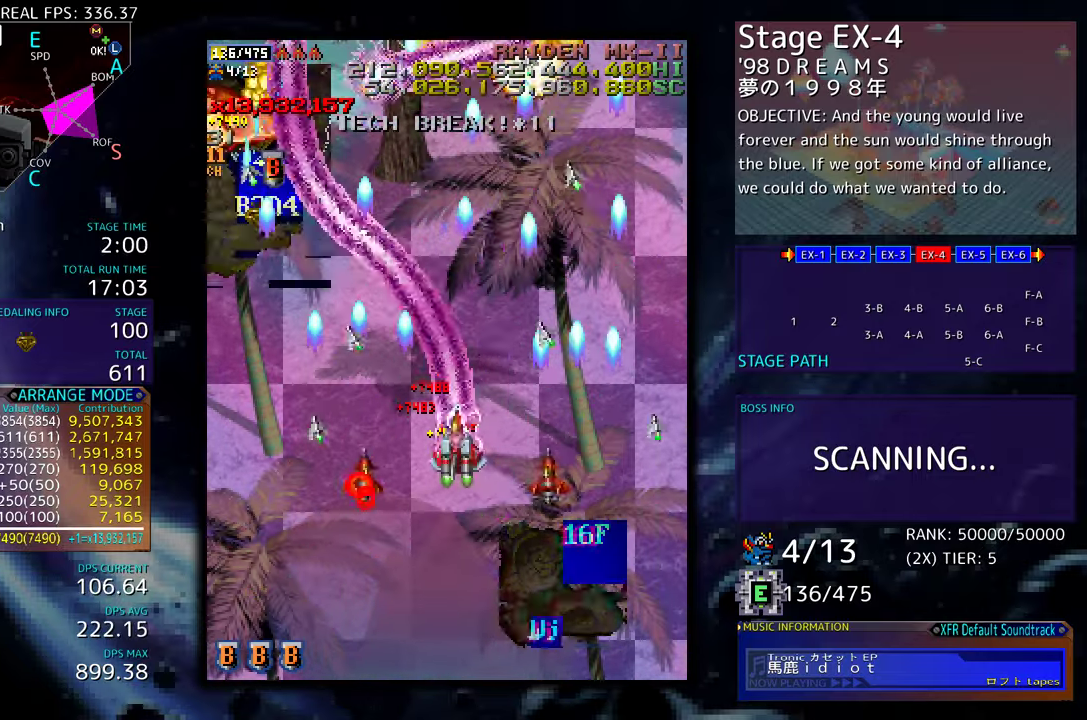
{"buttons": ["DPAD_DOWN", "DPAD_RIGHT"], "events": [[183, "DPAD_UP", "up"], [200, "DPAD_DOWN", "down"], [467, "DPAD_LEFT", "up"], [500, "DPAD_RIGHT", "down"]]}
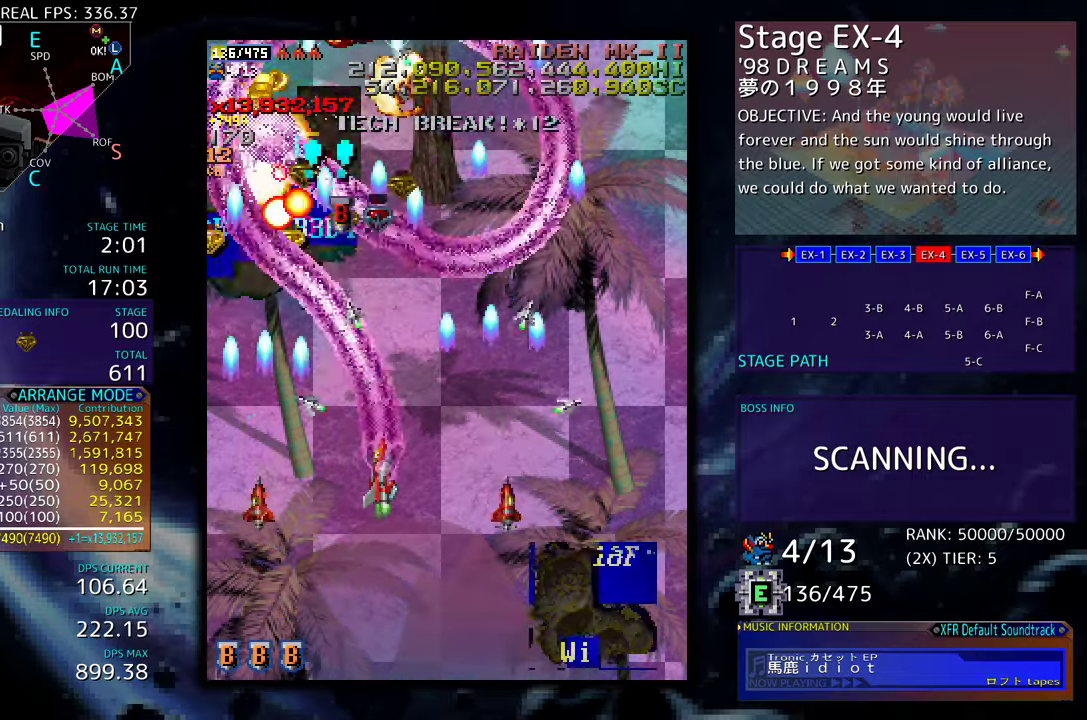
{"buttons": ["DPAD_LEFT"], "events": [[17, "DPAD_RIGHT", "up"], [33, "DPAD_DOWN", "up"], [133, "DPAD_LEFT", "down"], [167, "DPAD_DOWN", "down"], [183, "DPAD_DOWN", "up"]]}
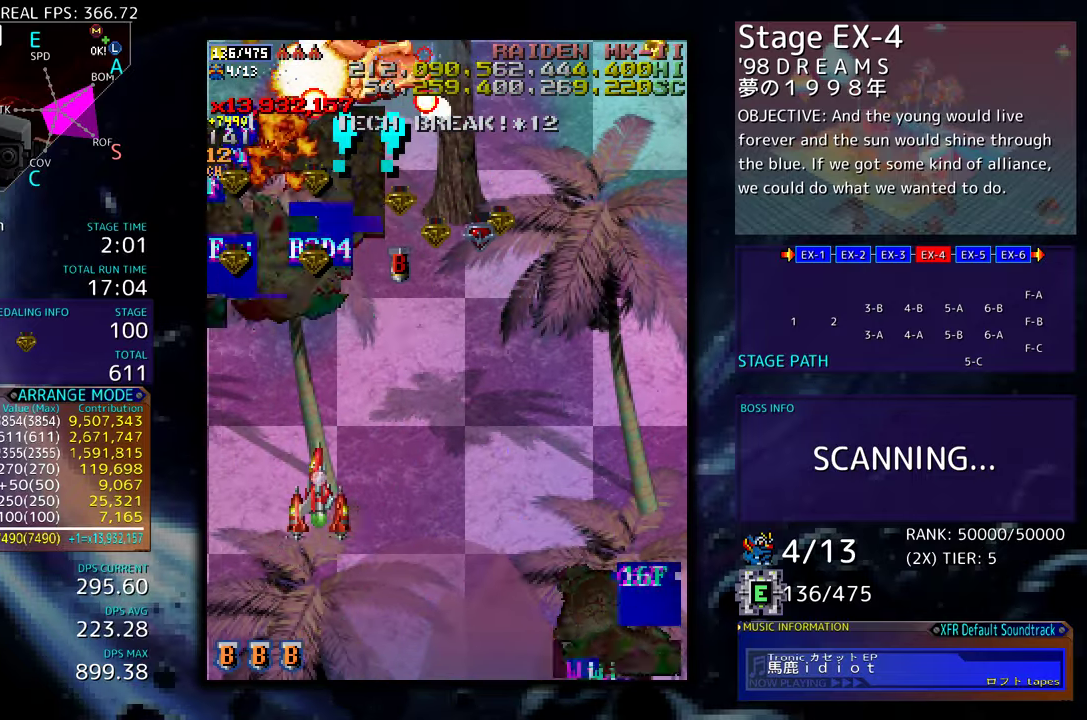
{"buttons": ["DPAD_UP", "DPAD_LEFT"], "events": [[333, "DPAD_UP", "down"]]}
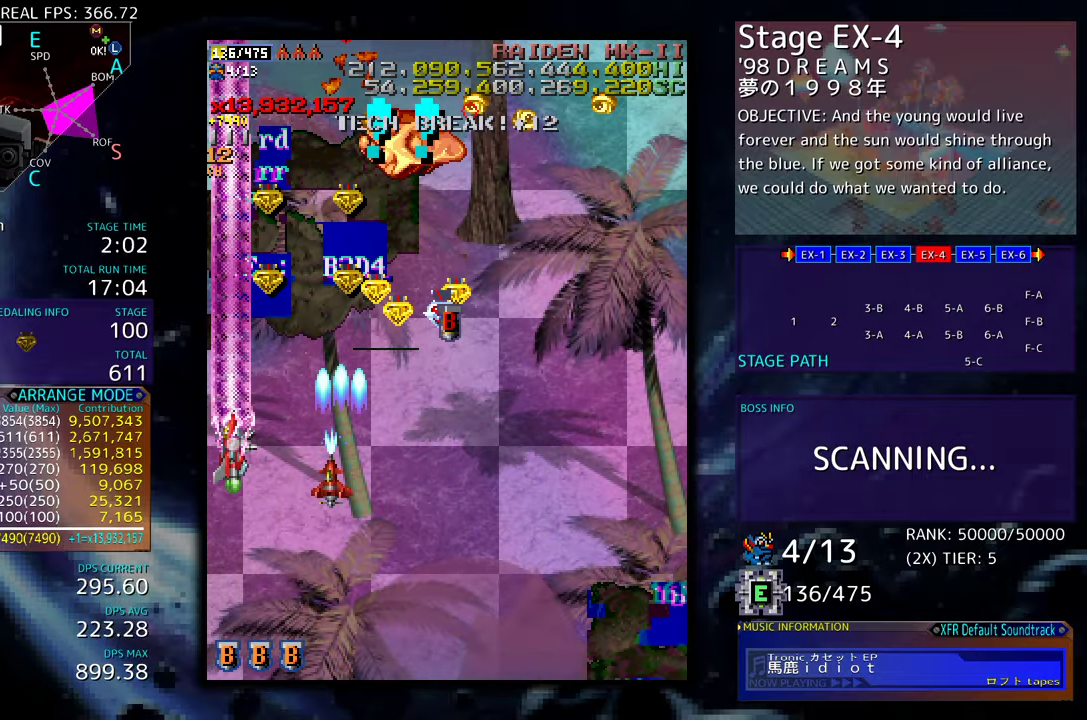
{"buttons": [], "events": [[33, "DPAD_UP", "up"], [83, "DPAD_LEFT", "up"]]}
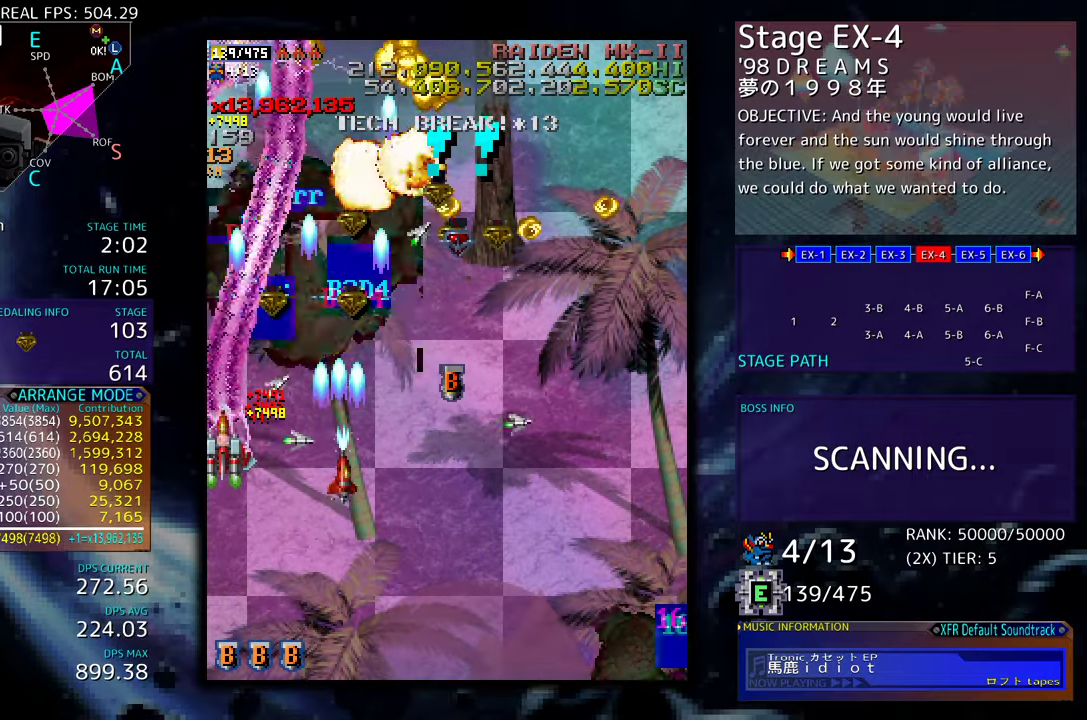
{"buttons": ["DPAD_UP", "DPAD_RIGHT"], "events": [[83, "DPAD_RIGHT", "down"], [150, "DPAD_UP", "down"]]}
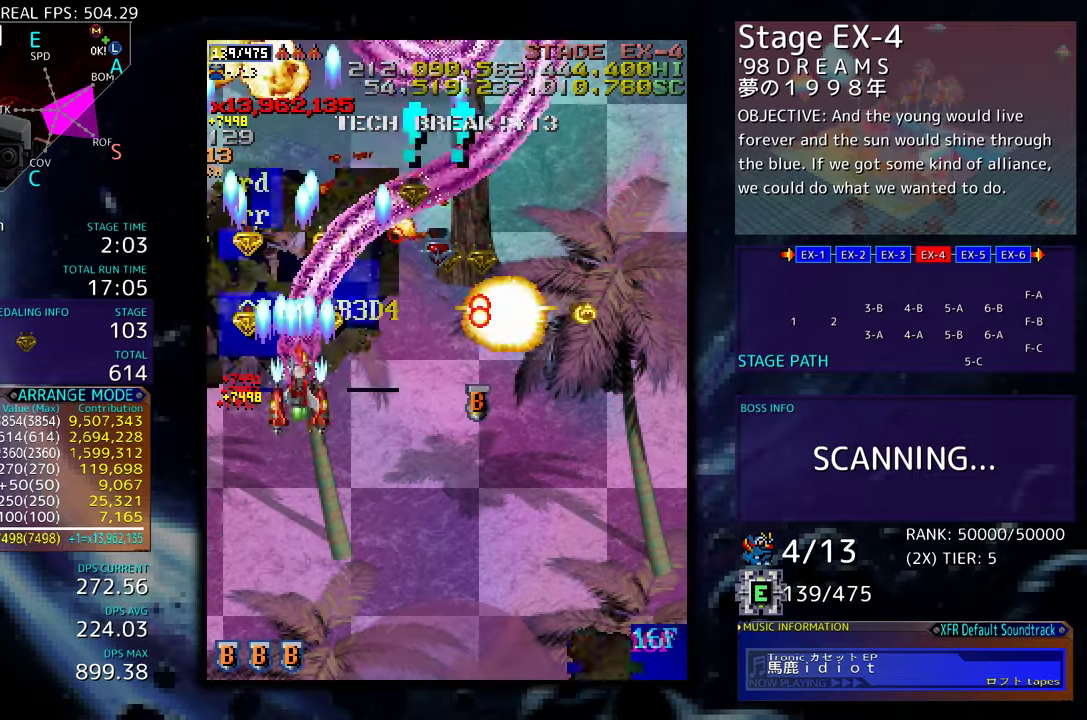
{"buttons": [], "events": [[167, "DPAD_RIGHT", "up"], [250, "DPAD_LEFT", "down"], [450, "DPAD_LEFT", "up"], [467, "DPAD_UP", "up"]]}
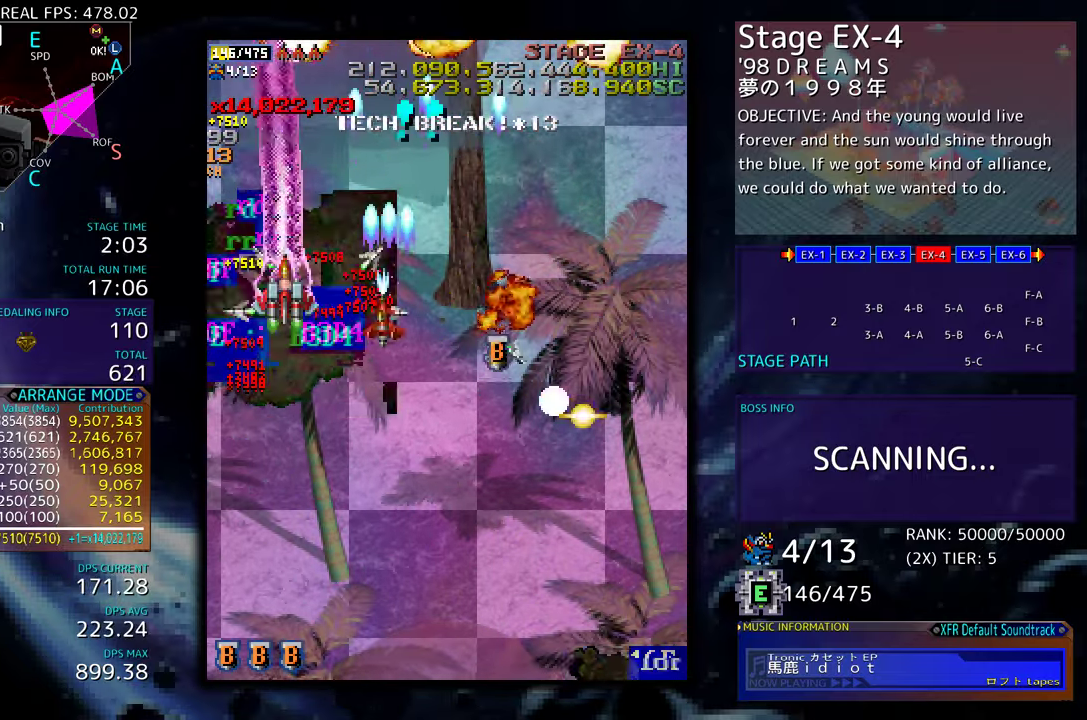
{"buttons": [], "events": [[133, "DPAD_DOWN", "down"], [217, "DPAD_DOWN", "up"], [333, "DPAD_DOWN", "down"], [400, "DPAD_DOWN", "up"]]}
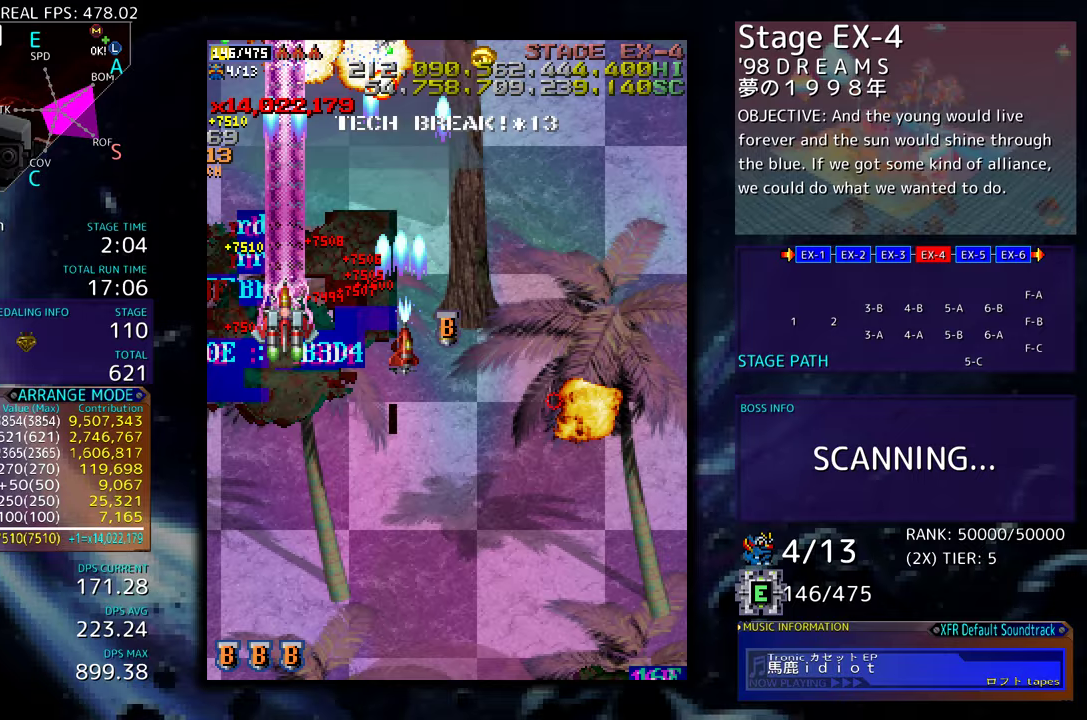
{"buttons": ["DPAD_DOWN"], "events": [[33, "DPAD_DOWN", "down"], [100, "DPAD_DOWN", "up"], [333, "DPAD_DOWN", "down"]]}
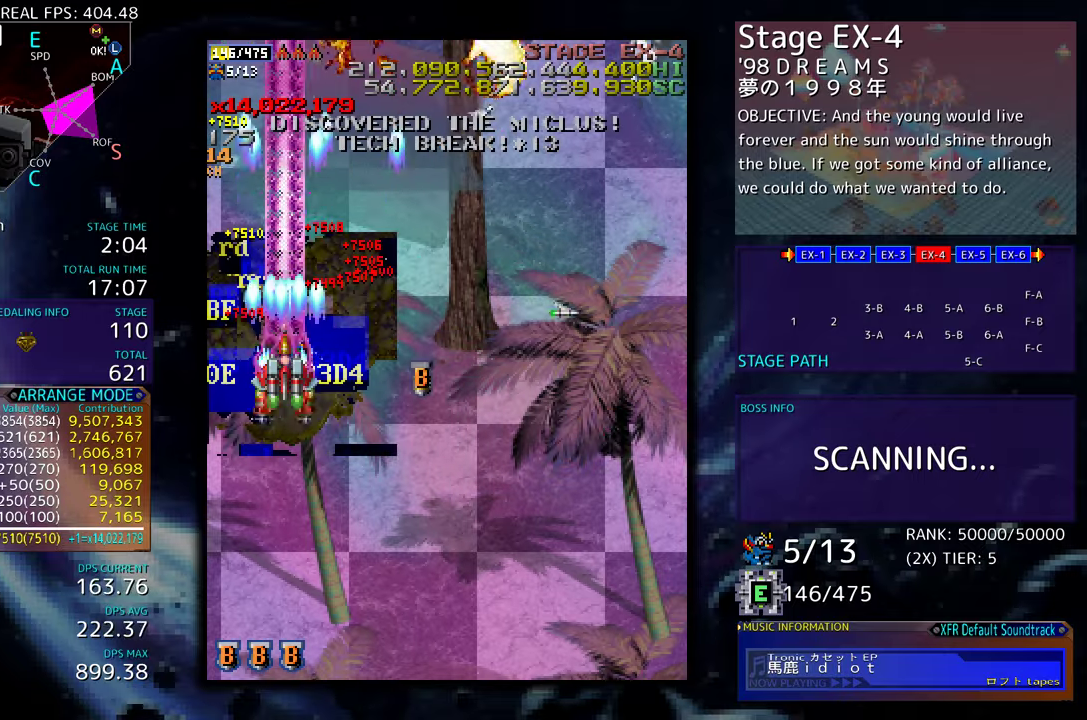
{"buttons": ["DPAD_DOWN"], "events": []}
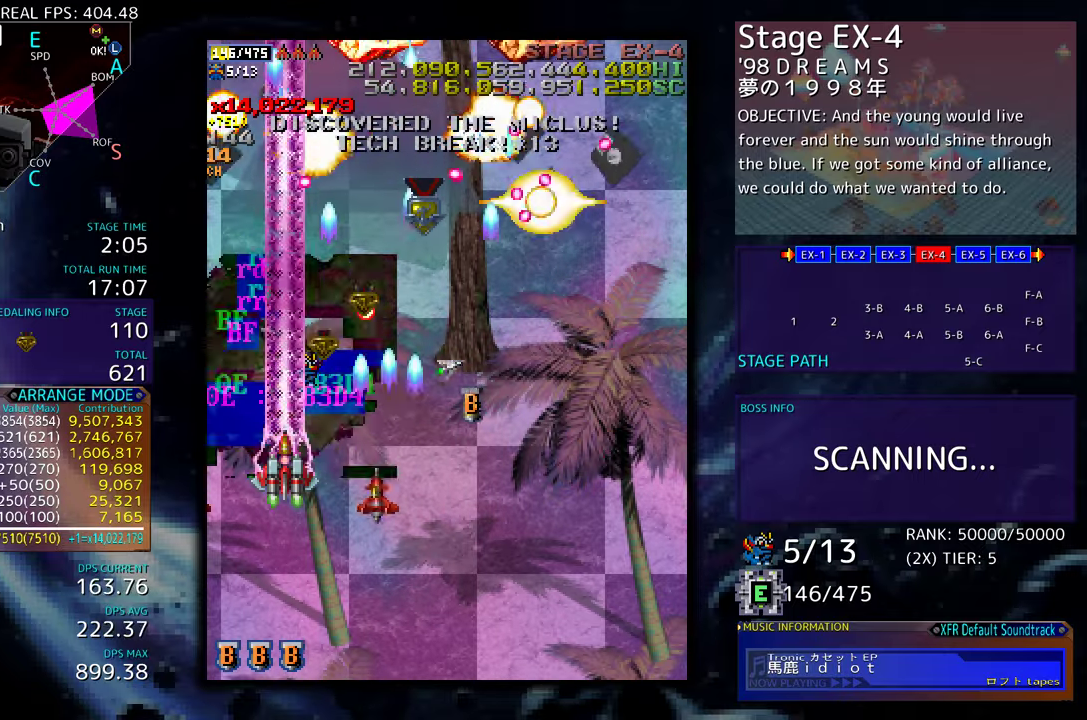
{"buttons": ["DPAD_LEFT"], "events": [[217, "DPAD_DOWN", "up"], [367, "DPAD_LEFT", "down"]]}
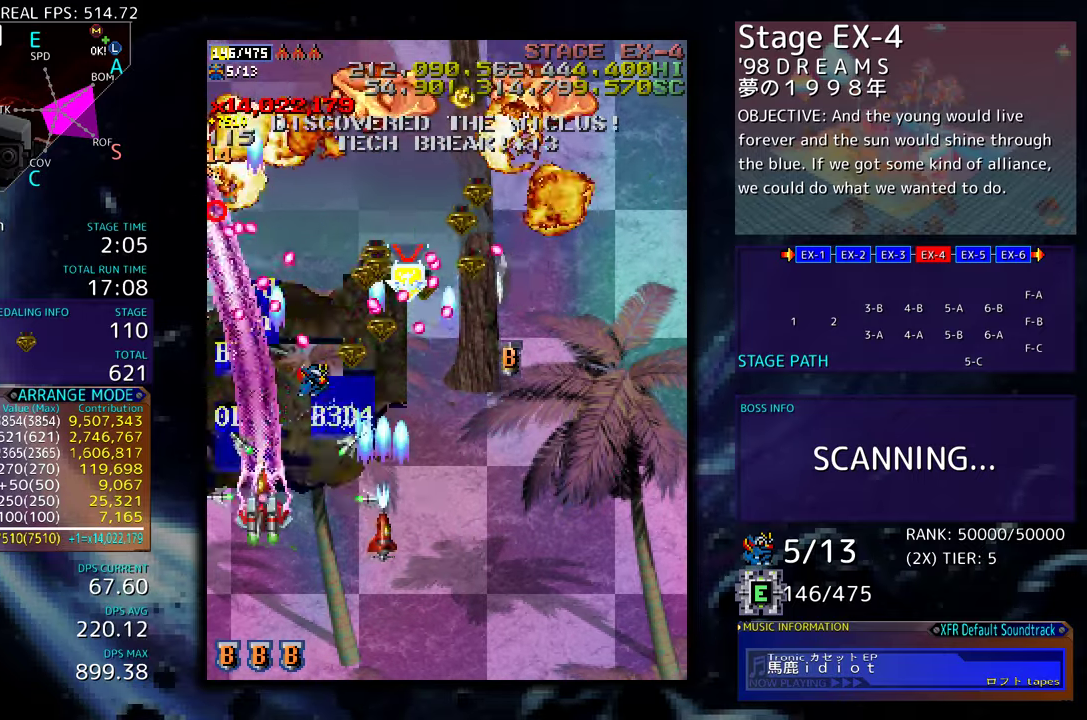
{"buttons": ["DPAD_DOWN", "DPAD_RIGHT"], "events": [[117, "DPAD_DOWN", "down"], [117, "DPAD_LEFT", "up"], [133, "DPAD_RIGHT", "down"]]}
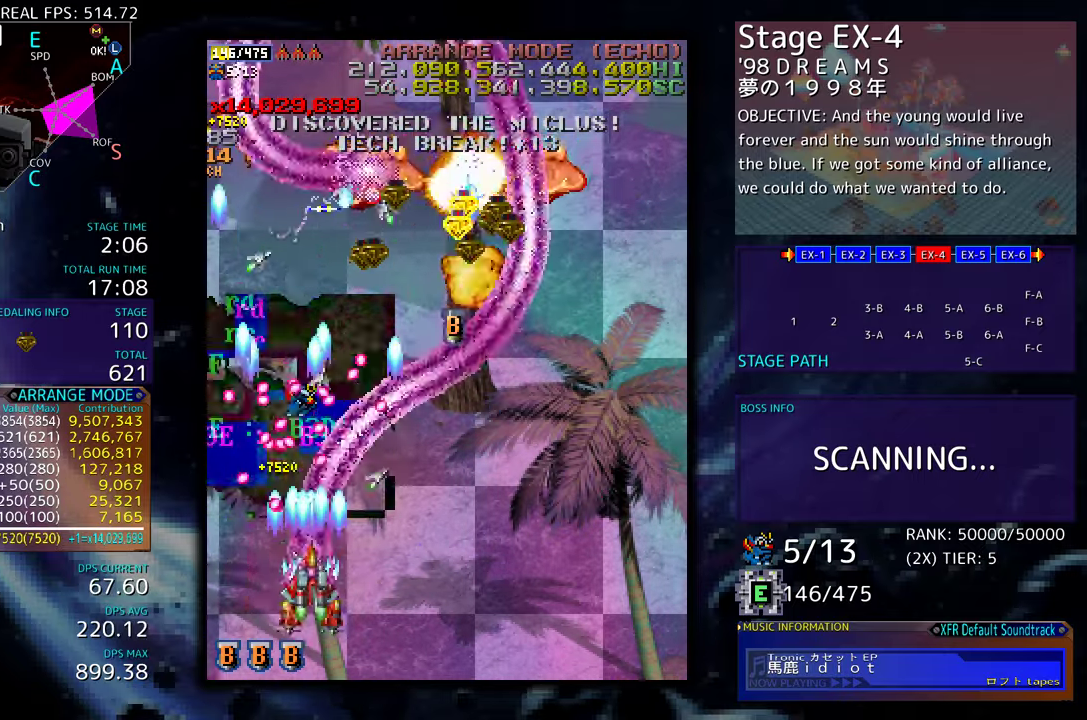
{"buttons": ["DPAD_DOWN", "DPAD_RIGHT"], "events": [[267, "DPAD_DOWN", "up"], [267, "DPAD_RIGHT", "up"], [350, "DPAD_DOWN", "down"], [367, "DPAD_RIGHT", "down"]]}
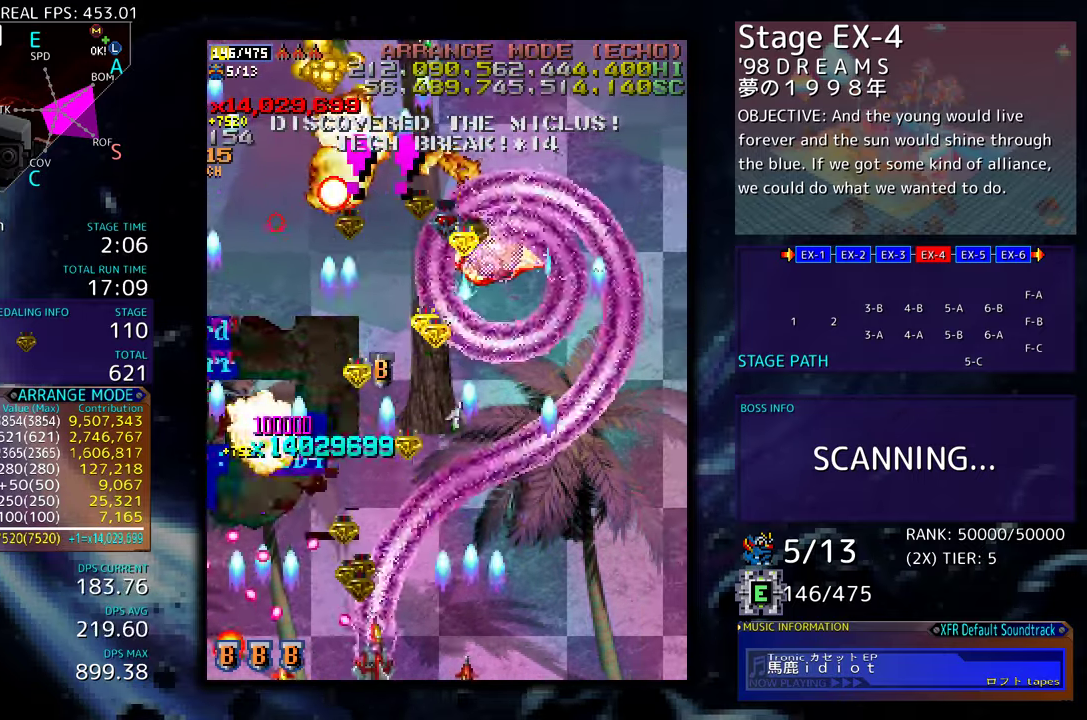
{"buttons": ["DPAD_RIGHT"], "events": [[150, "DPAD_DOWN", "up"], [183, "DPAD_RIGHT", "up"], [233, "DPAD_RIGHT", "down"], [383, "DPAD_RIGHT", "up"], [500, "DPAD_RIGHT", "down"]]}
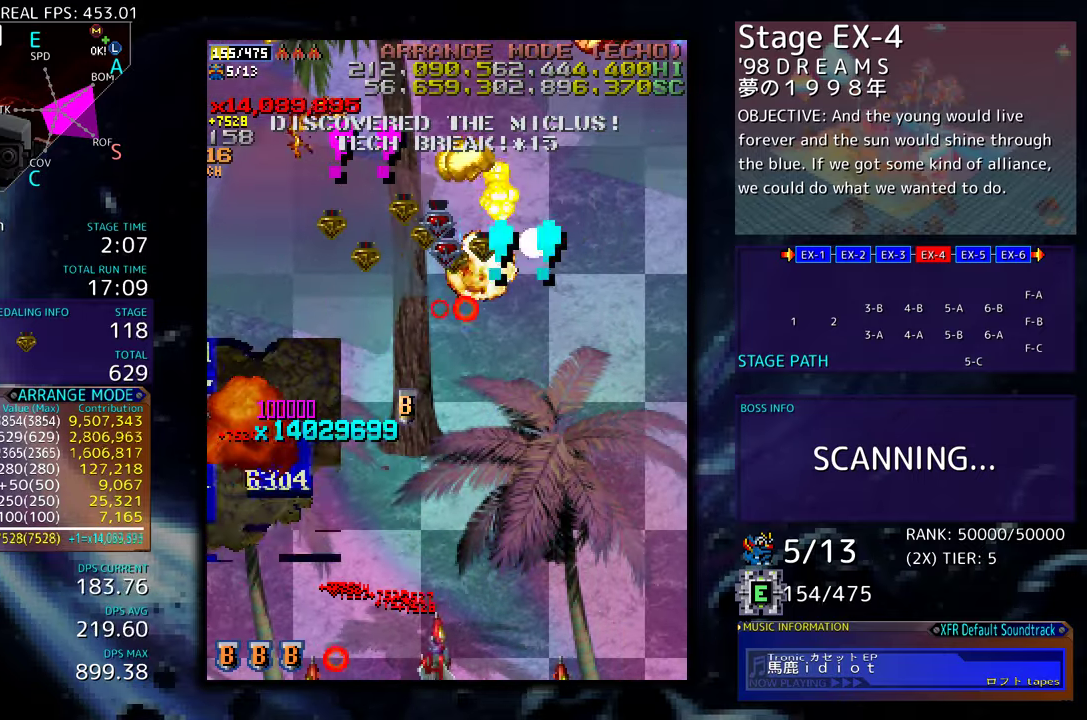
{"buttons": ["DPAD_LEFT"], "events": [[117, "DPAD_RIGHT", "up"], [117, "DPAD_UP", "down"], [133, "DPAD_LEFT", "down"], [267, "DPAD_LEFT", "up"], [283, "DPAD_LEFT", "down"], [350, "DPAD_UP", "up"]]}
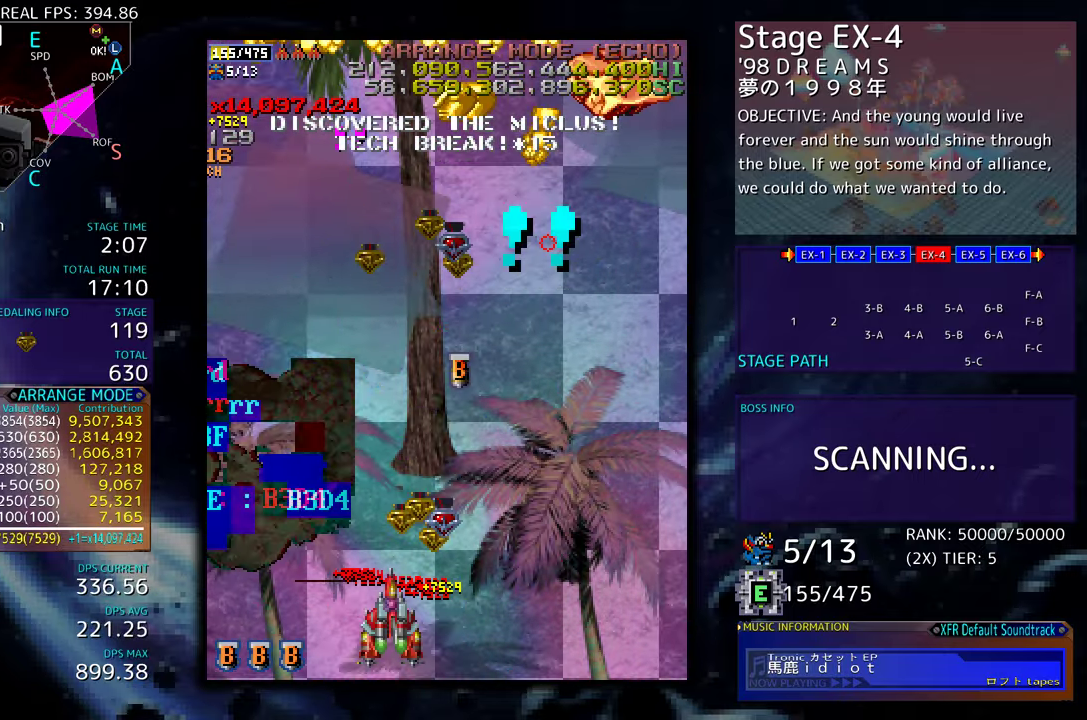
{"buttons": [], "events": [[217, "DPAD_LEFT", "up"], [333, "DPAD_LEFT", "down"], [333, "DPAD_UP", "down"], [483, "DPAD_LEFT", "up"], [500, "DPAD_UP", "up"]]}
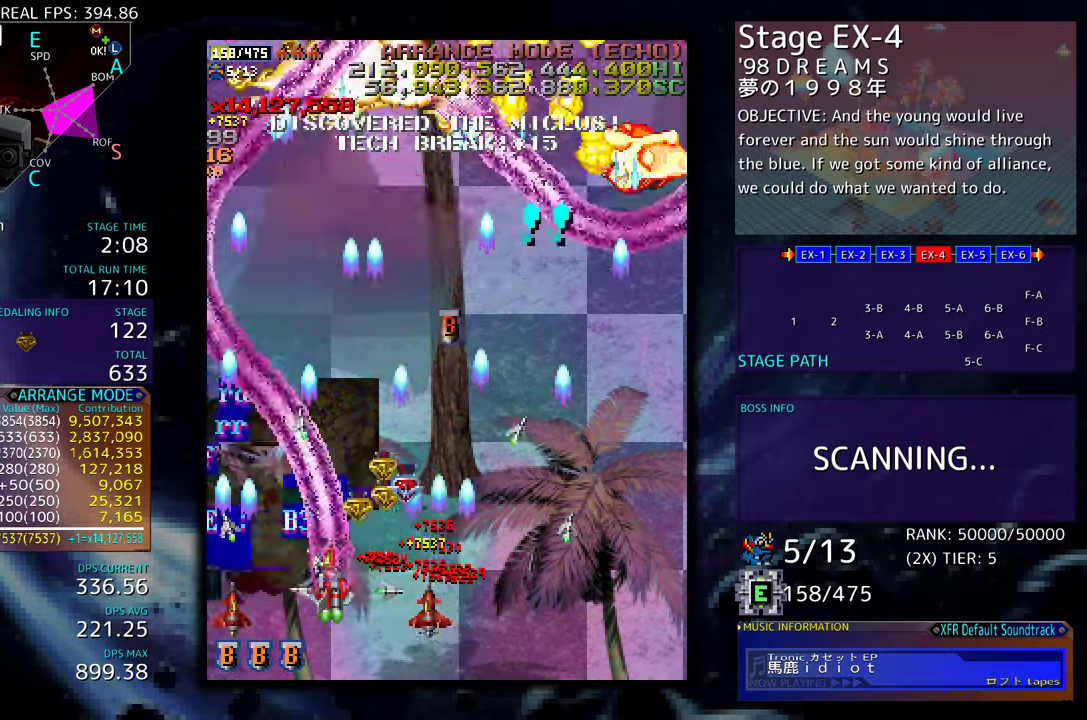
{"buttons": ["DPAD_DOWN", "DPAD_RIGHT"], "events": [[233, "DPAD_RIGHT", "down"], [250, "DPAD_DOWN", "down"]]}
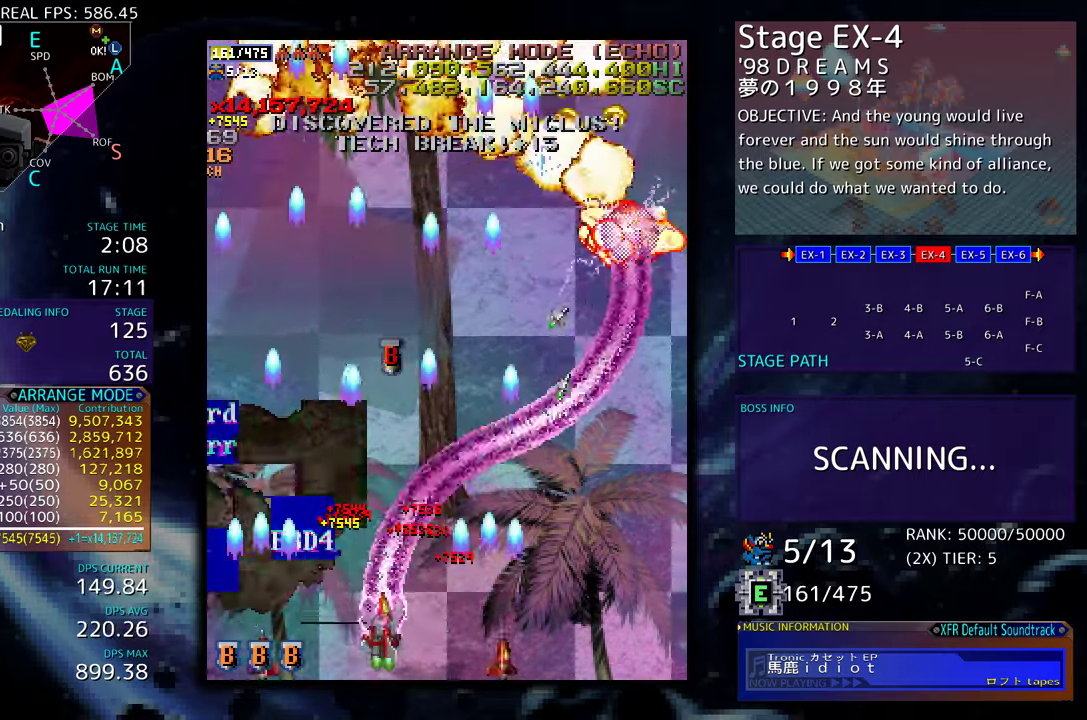
{"buttons": [], "events": [[50, "DPAD_RIGHT", "up"], [133, "DPAD_RIGHT", "down"], [183, "DPAD_DOWN", "up"], [200, "DPAD_RIGHT", "up"]]}
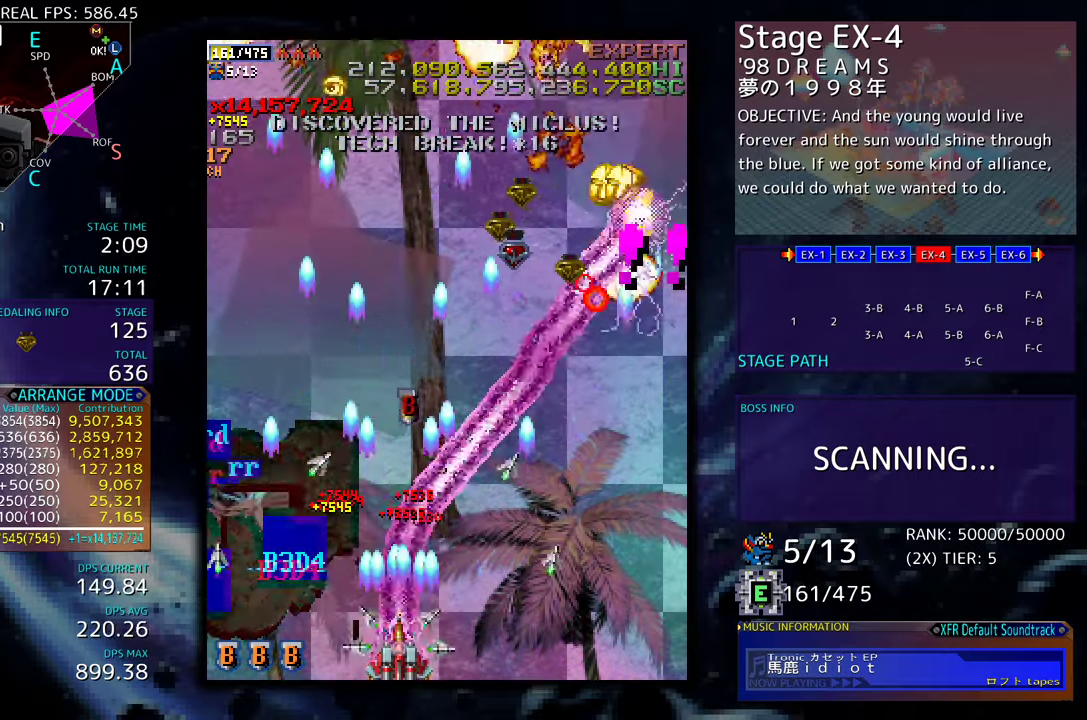
{"buttons": ["DPAD_UP"], "events": [[67, "DPAD_RIGHT", "down"], [117, "DPAD_UP", "down"], [467, "DPAD_RIGHT", "up"]]}
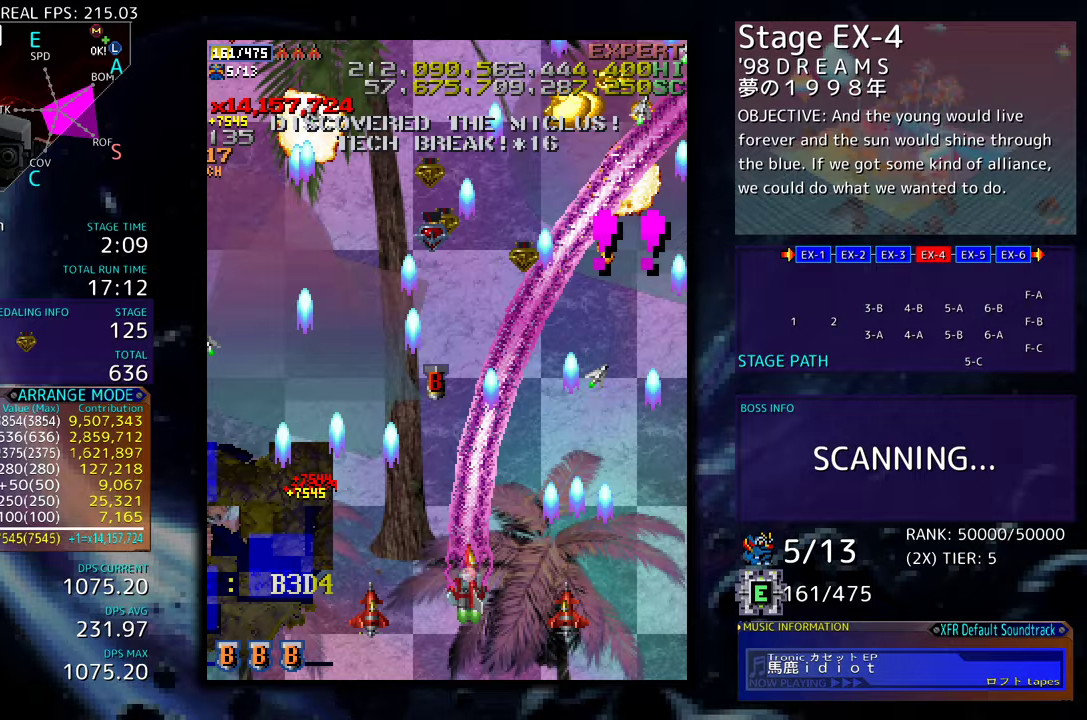
{"buttons": ["DPAD_UP"], "events": []}
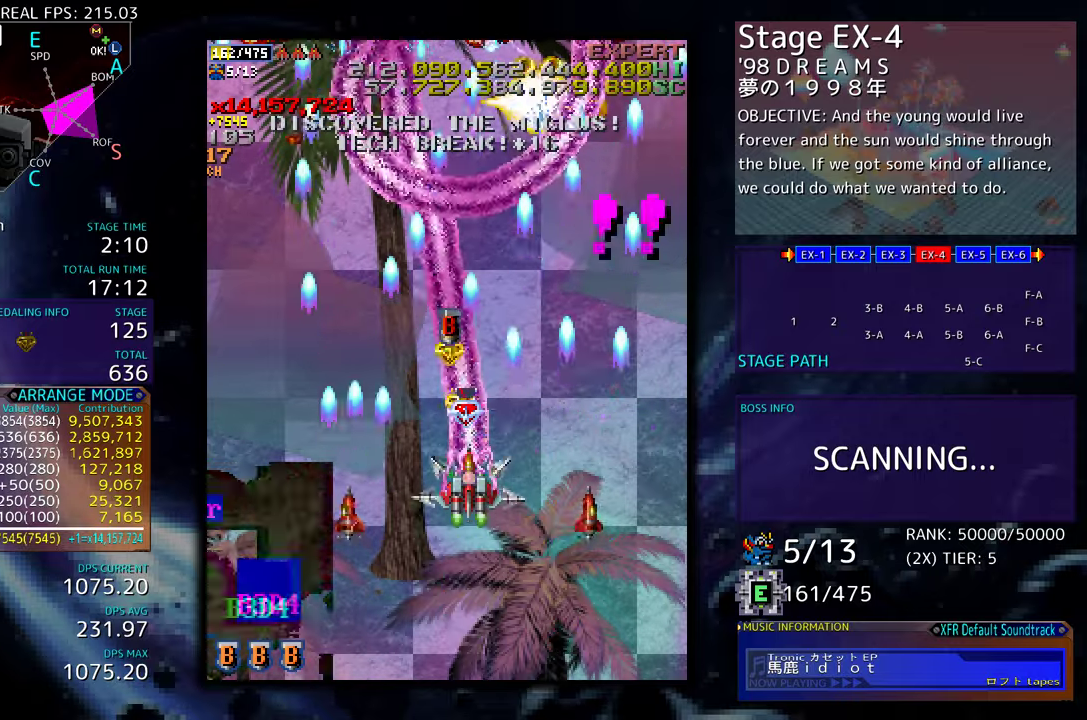
{"buttons": ["DPAD_UP"], "events": []}